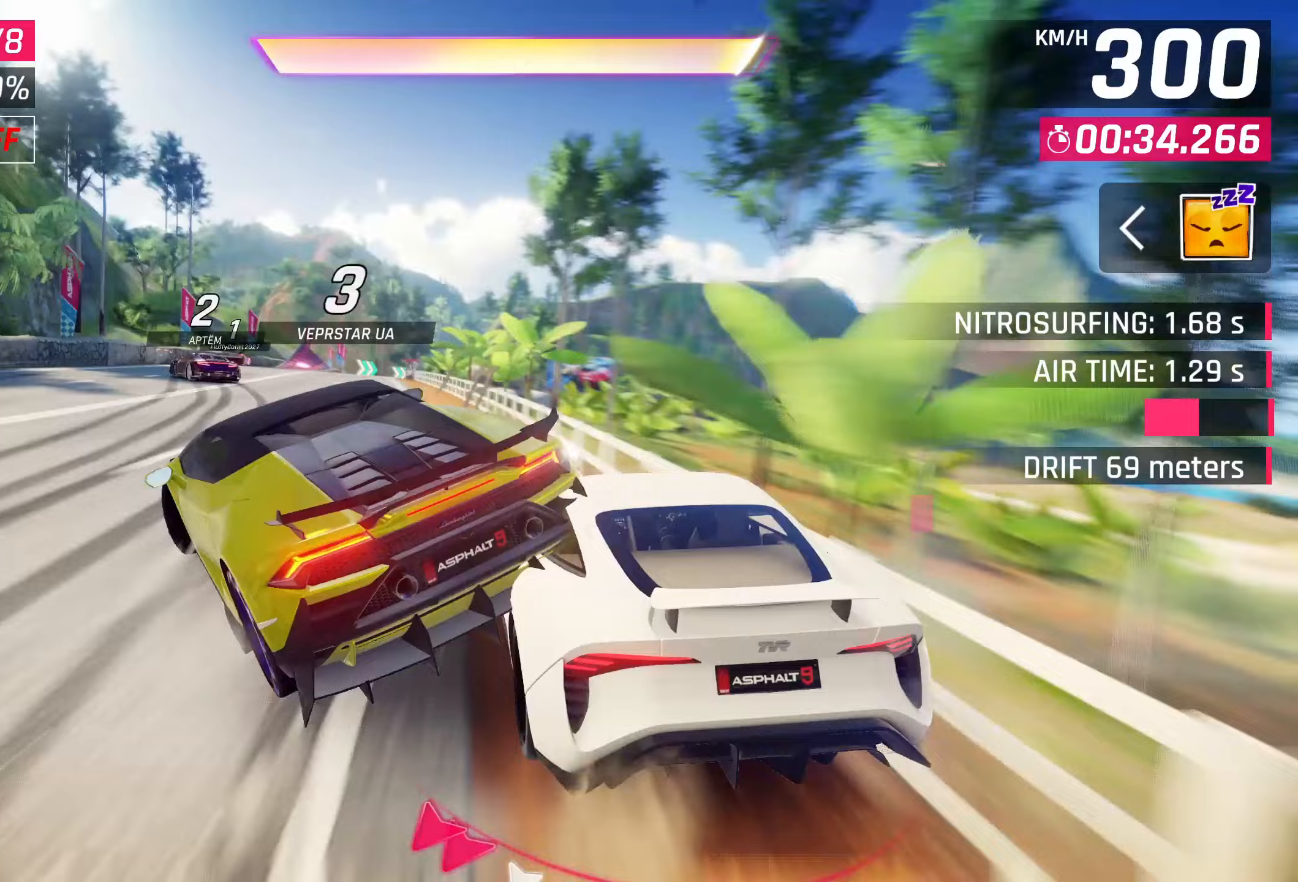
Gameplay with a controller (PlayStation layout); each line is a JSON object with the inputs held at the frame after it. "events" lists button and stick changes between this image and that frame as [ms after this image, input, new state], when the widget could be followed in between.
{"buttons": [], "left_stick": "left", "right_stick": "center", "events": [[33, "left_stick", "left"], [217, "CROSS", "up"], [217, "R1", "up"]]}
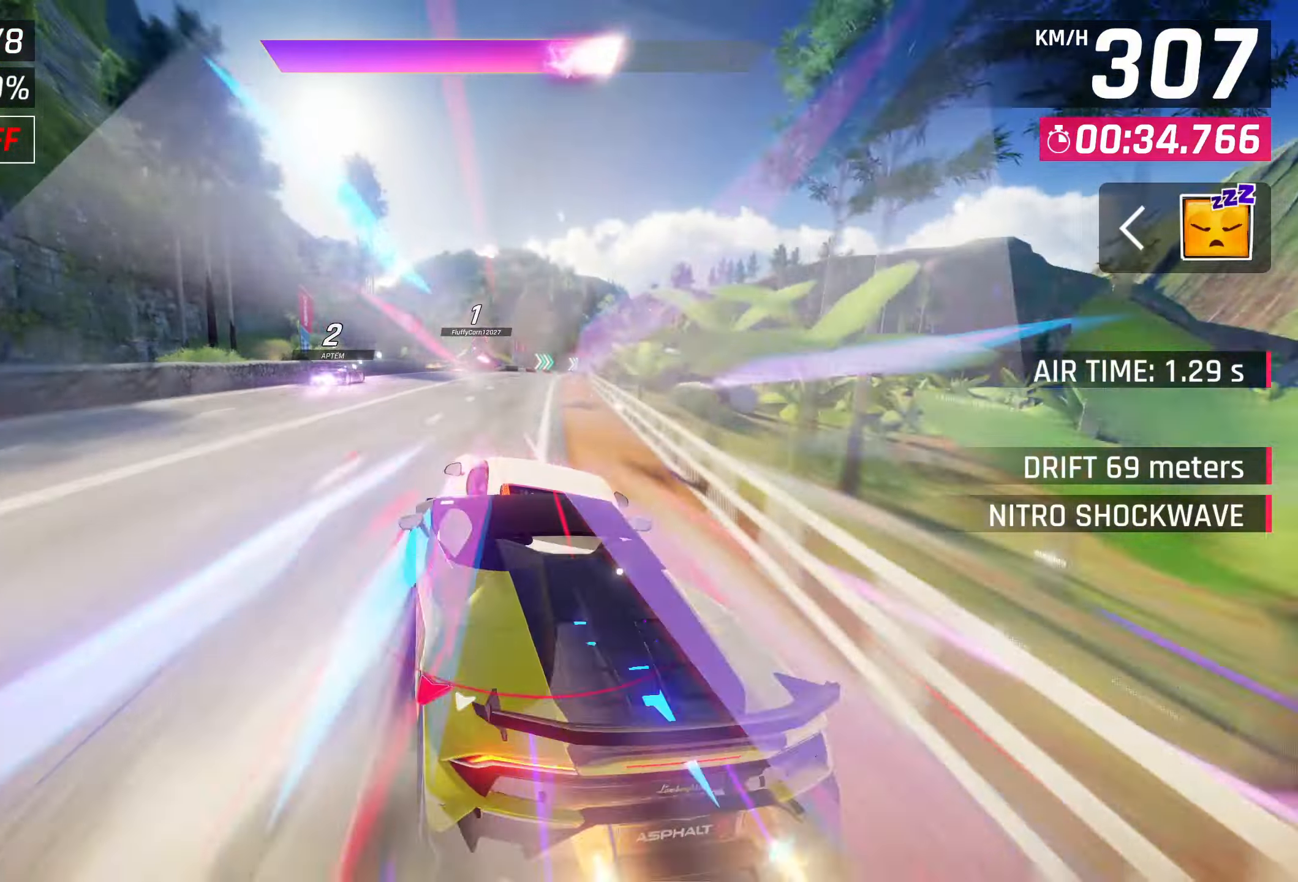
{"buttons": [], "left_stick": "right", "right_stick": "center", "events": [[317, "left_stick", "right"]]}
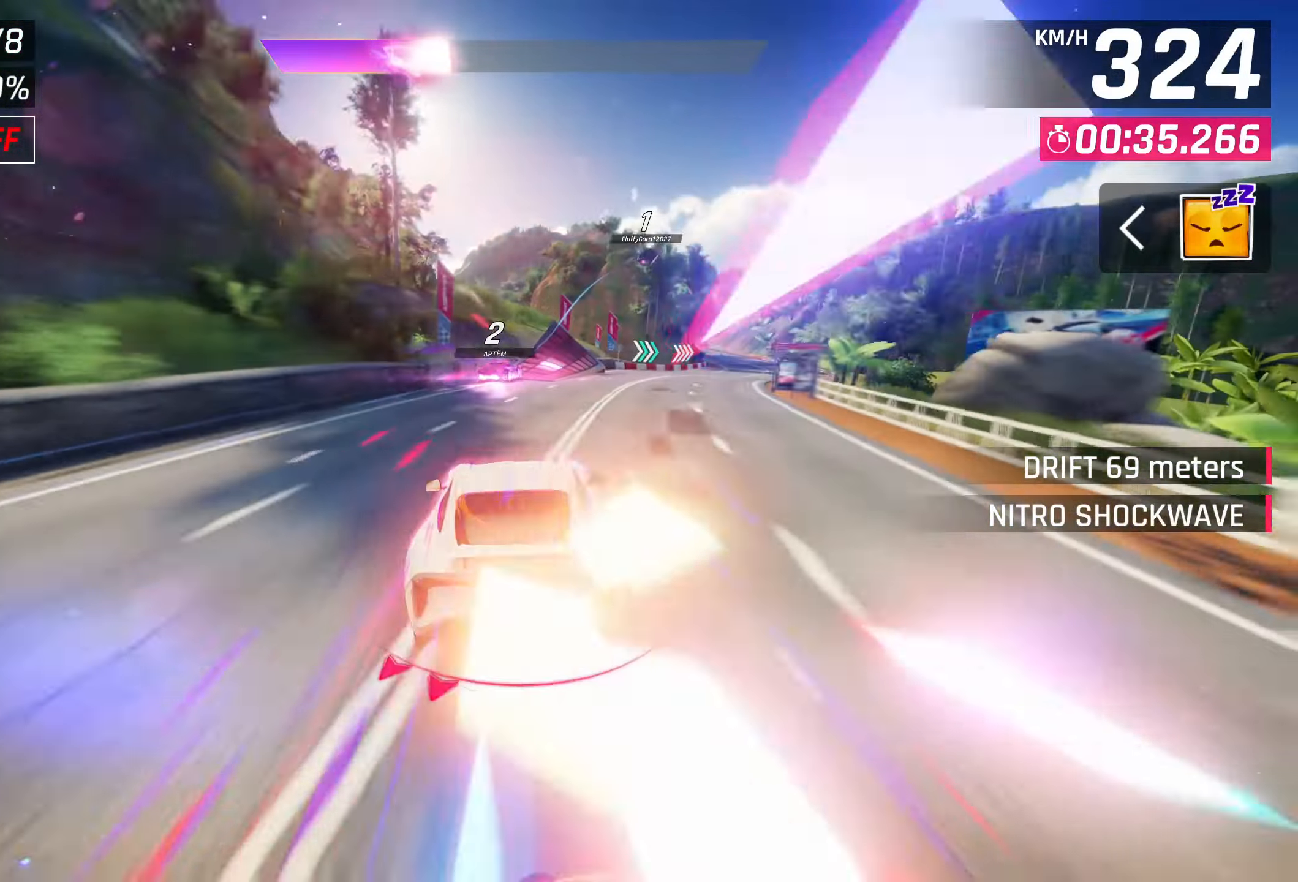
{"buttons": [], "left_stick": "center", "right_stick": "center", "events": [[200, "left_stick", "center"], [400, "CROSS", "down"], [483, "CROSS", "up"]]}
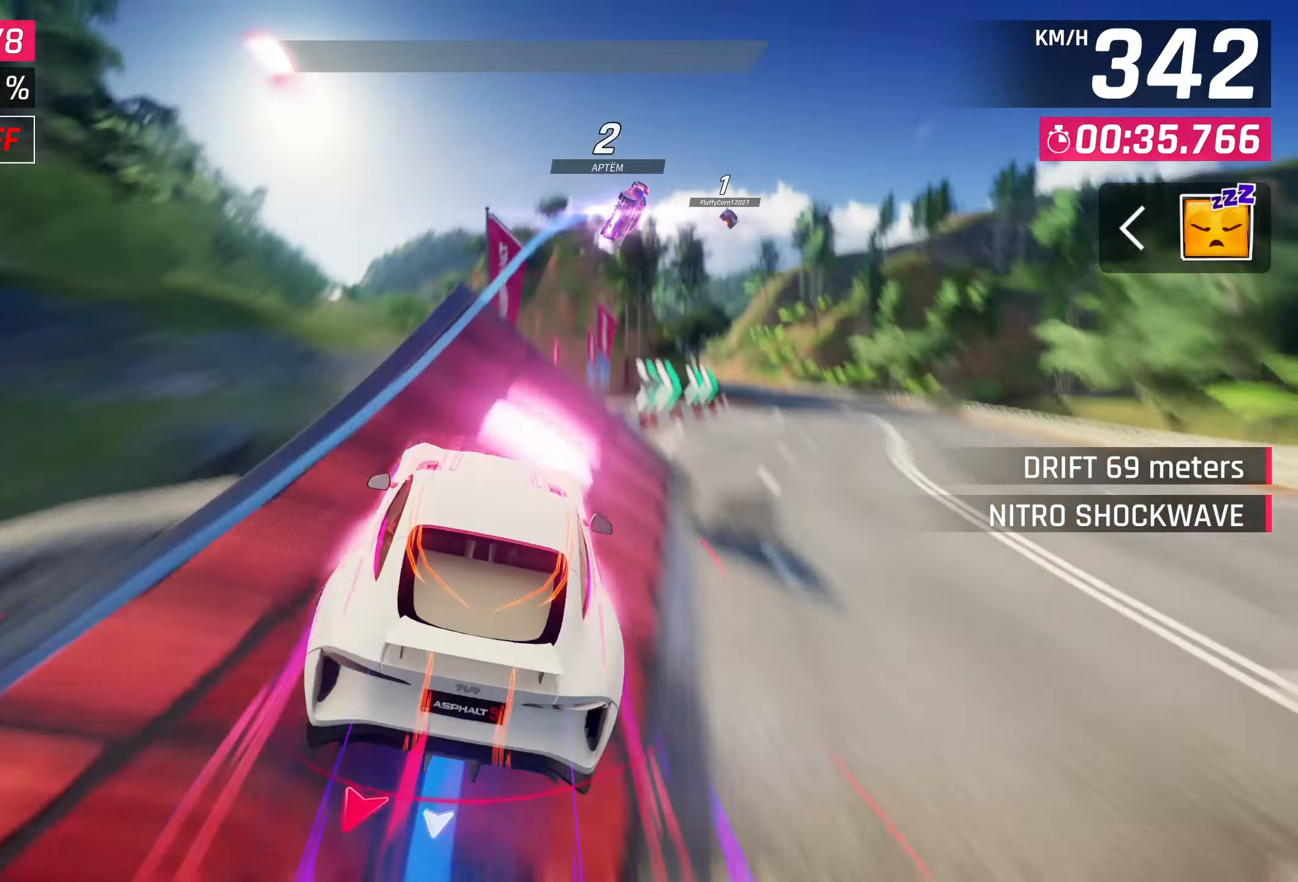
{"buttons": [], "left_stick": "right", "right_stick": "center", "events": [[50, "left_stick", "right"], [100, "CROSS", "down"], [150, "CROSS", "up"], [233, "CROSS", "down"], [300, "CROSS", "up"], [433, "CROSS", "down"], [450, "CROSS", "up"]]}
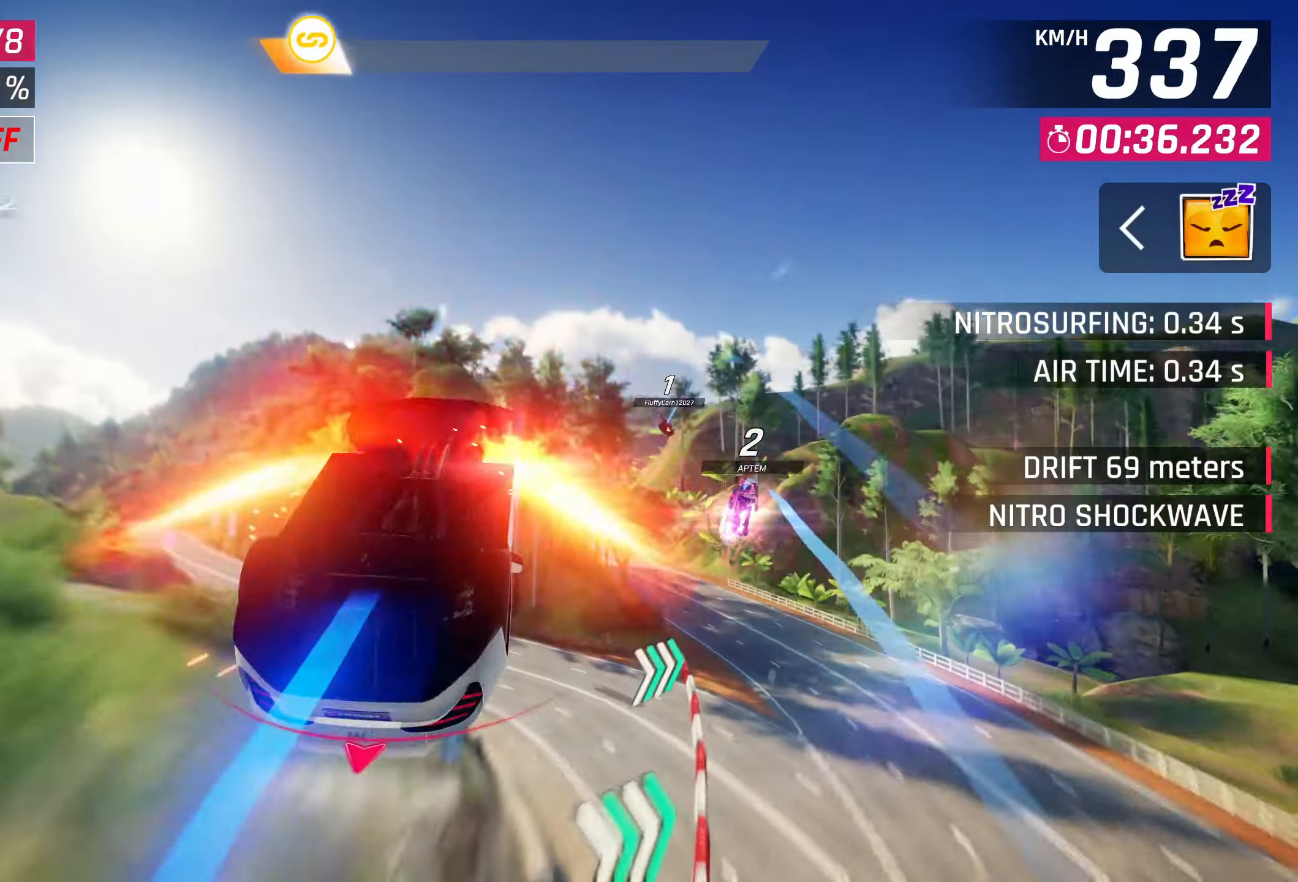
{"buttons": [], "left_stick": "right", "right_stick": "center", "events": [[67, "CROSS", "down"], [117, "CROSS", "up"], [233, "CROSS", "down"], [300, "CROSS", "up"], [400, "CROSS", "down"], [467, "CROSS", "up"]]}
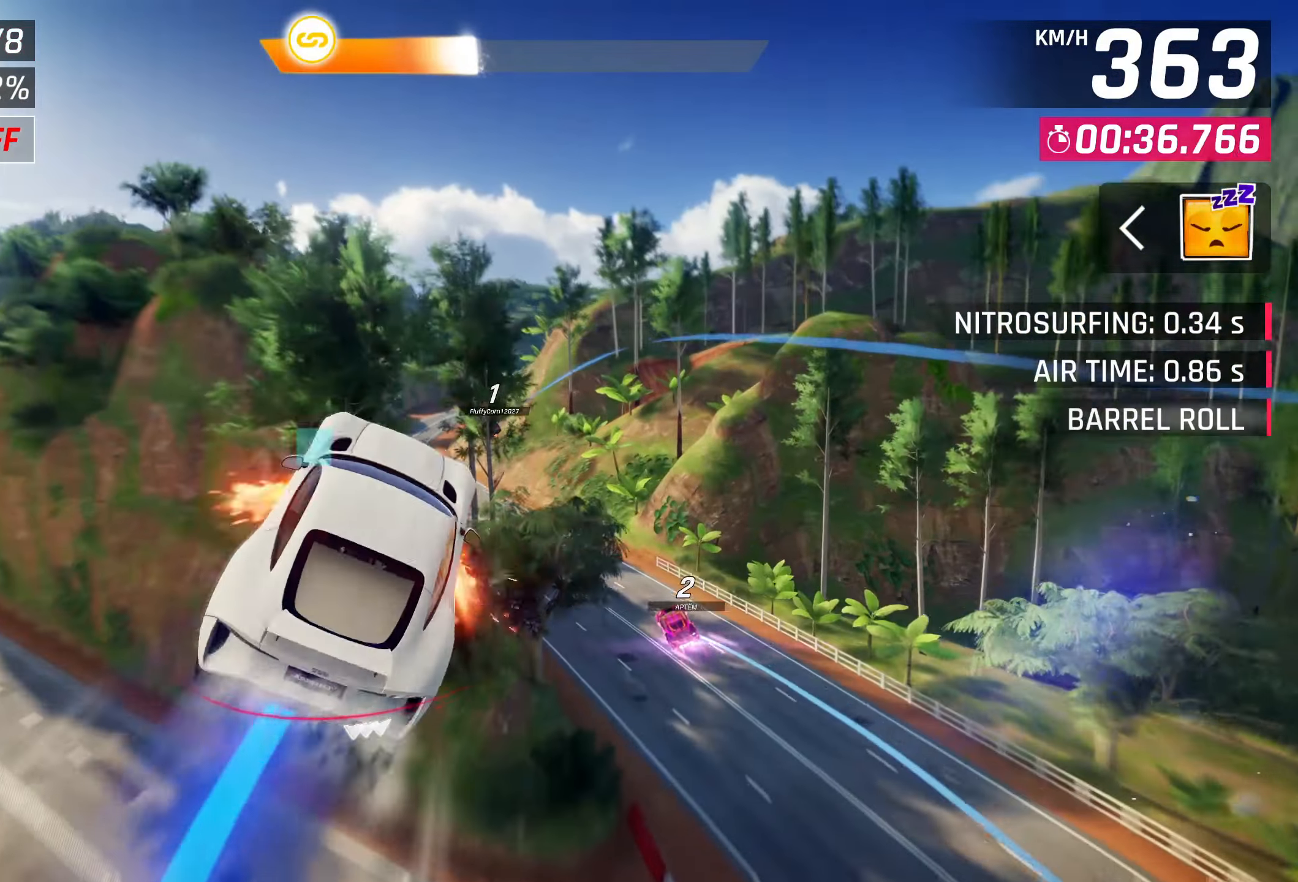
{"buttons": [], "left_stick": "center", "right_stick": "center", "events": [[17, "left_stick", "down-left"], [117, "SQUARE", "down"], [233, "SQUARE", "up"], [500, "left_stick", "center"]]}
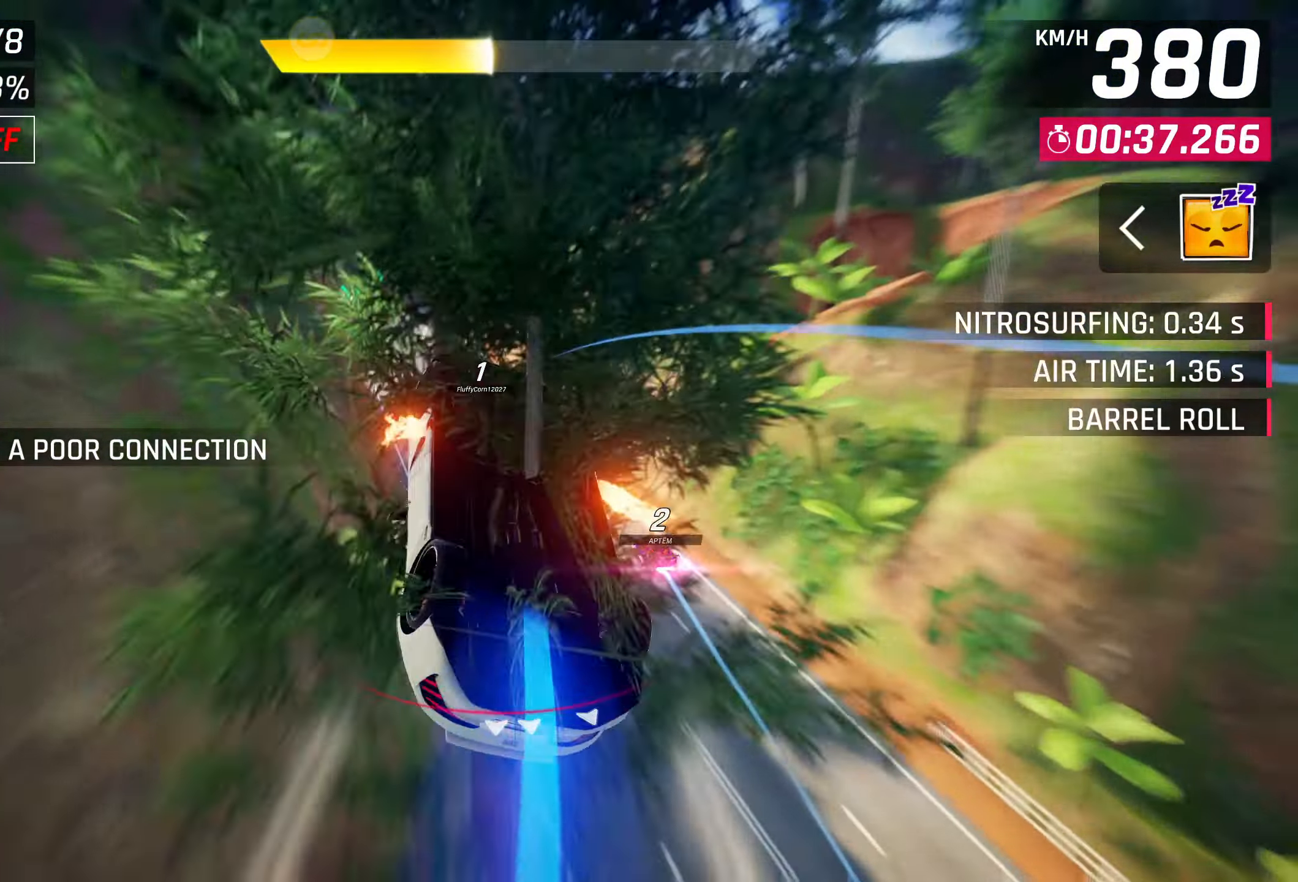
{"buttons": [], "left_stick": "center", "right_stick": "center", "events": [[350, "left_stick", "left"], [483, "left_stick", "center"]]}
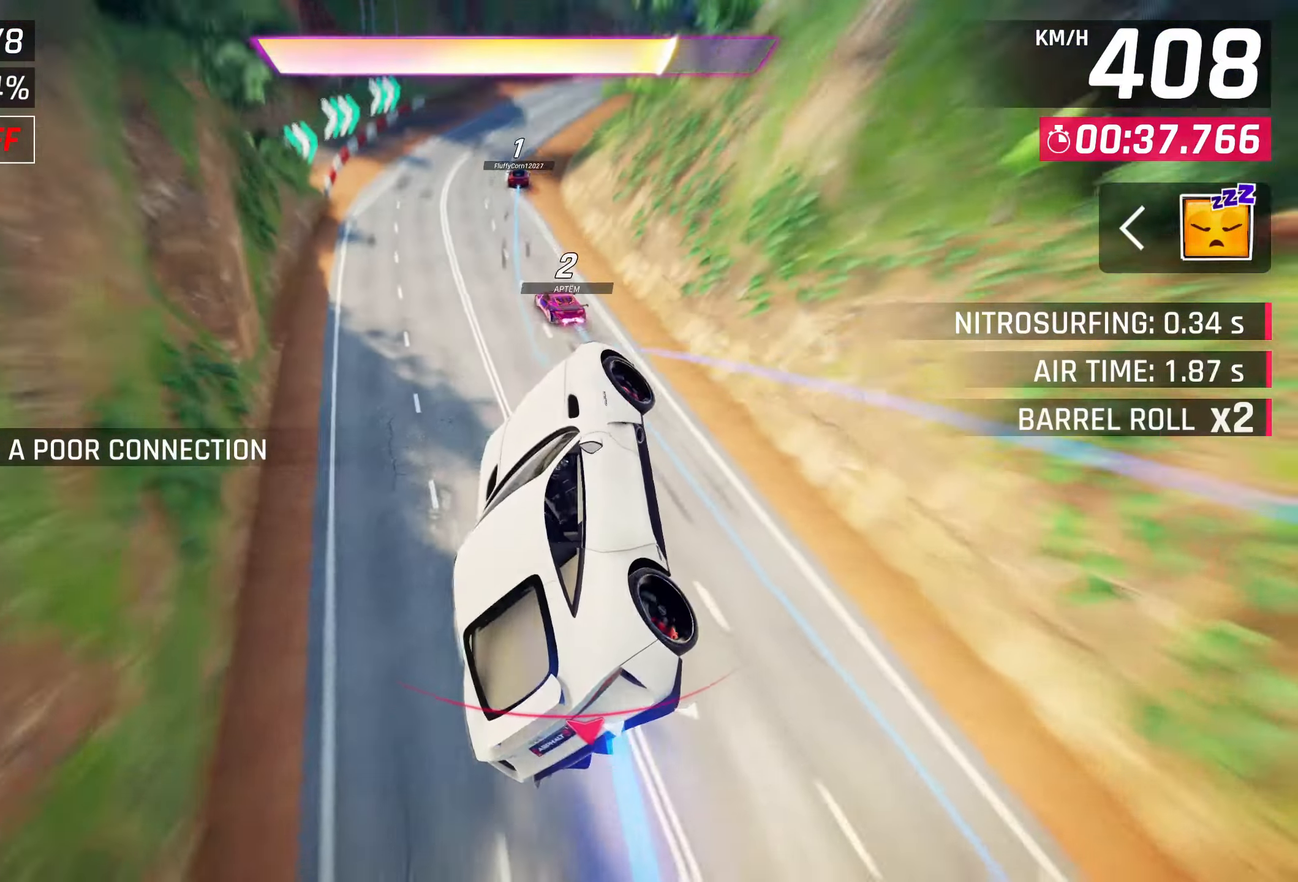
{"buttons": [], "left_stick": "right", "right_stick": "center", "events": [[67, "CROSS", "down"], [67, "R1", "down"], [200, "CROSS", "up"], [217, "R1", "up"], [350, "SQUARE", "down"], [417, "left_stick", "right"], [450, "SQUARE", "up"]]}
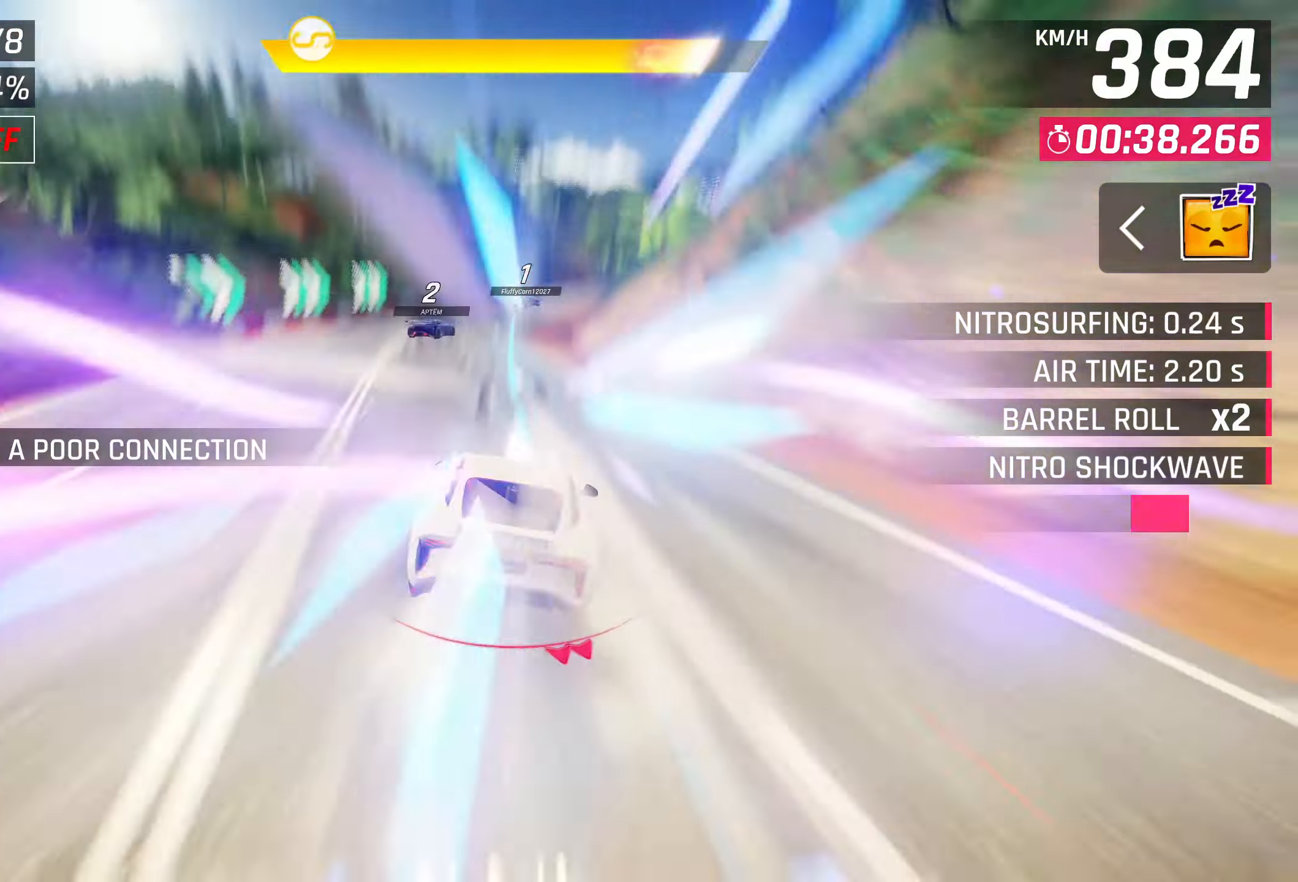
{"buttons": ["CROSS", "R1"], "left_stick": "center", "right_stick": "center", "events": [[450, "R1", "down"], [500, "CROSS", "down"], [500, "left_stick", "center"]]}
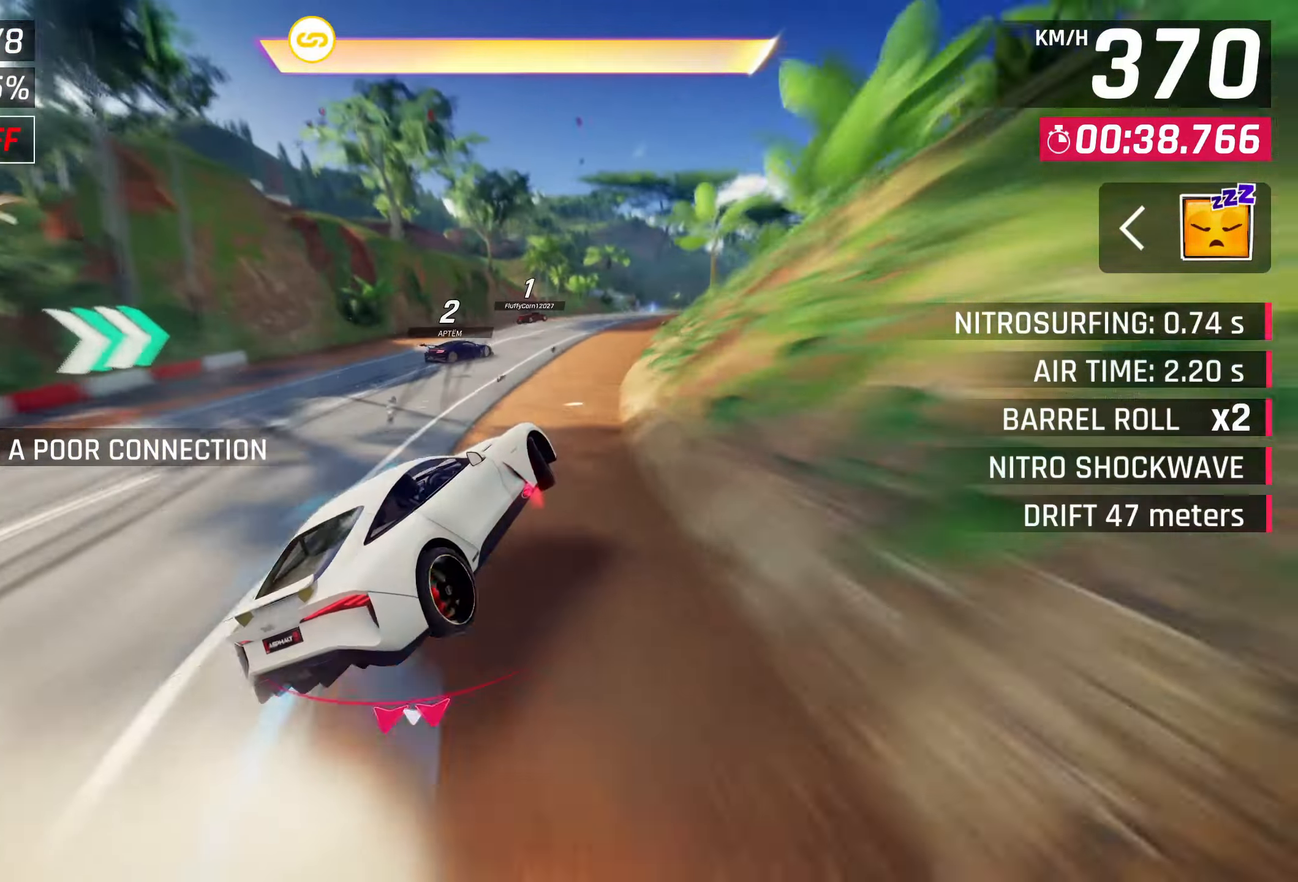
{"buttons": ["SQUARE"], "left_stick": "right", "right_stick": "center", "events": [[100, "left_stick", "right"], [117, "CROSS", "up"], [150, "R1", "up"], [483, "SQUARE", "down"]]}
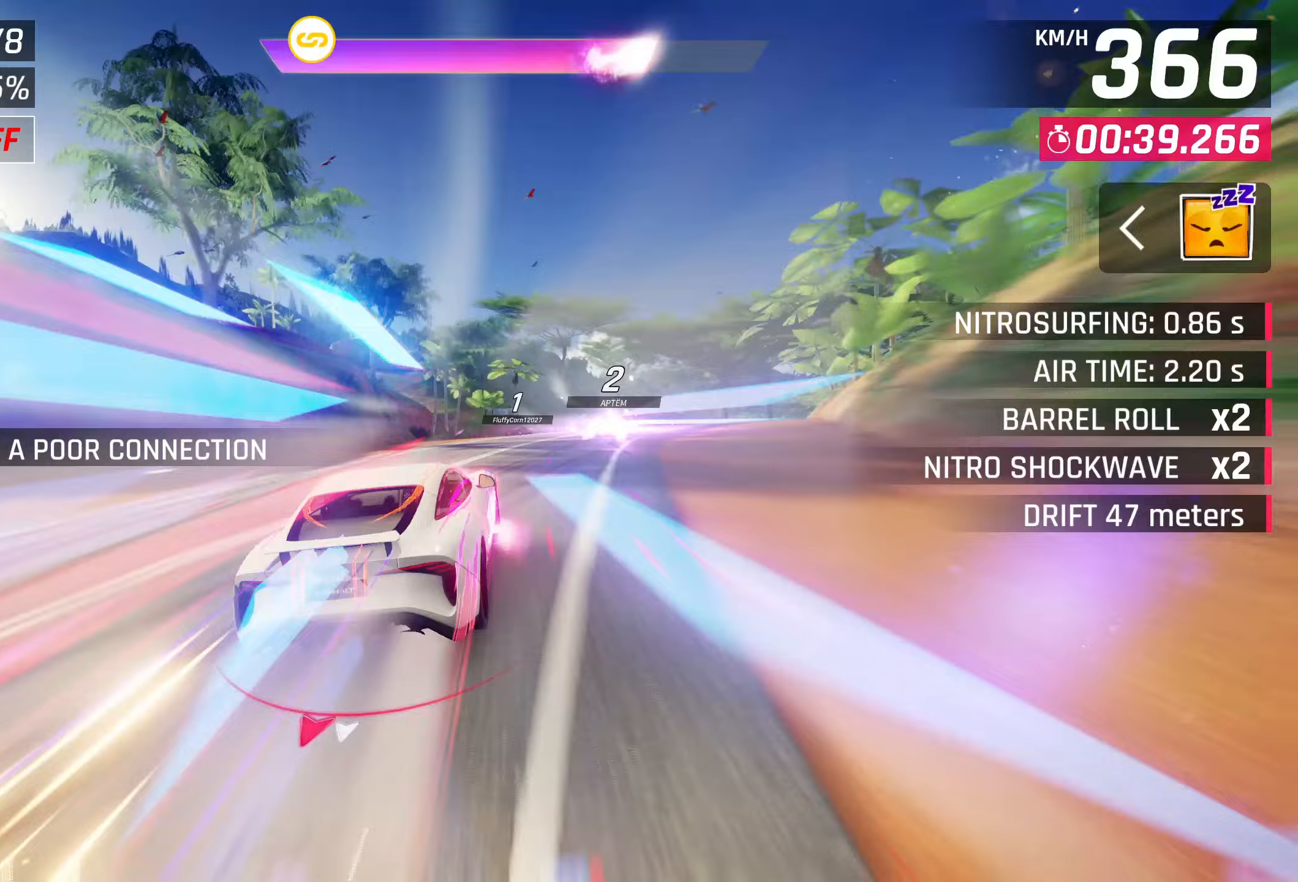
{"buttons": [], "left_stick": "right", "right_stick": "center", "events": [[83, "SQUARE", "up"]]}
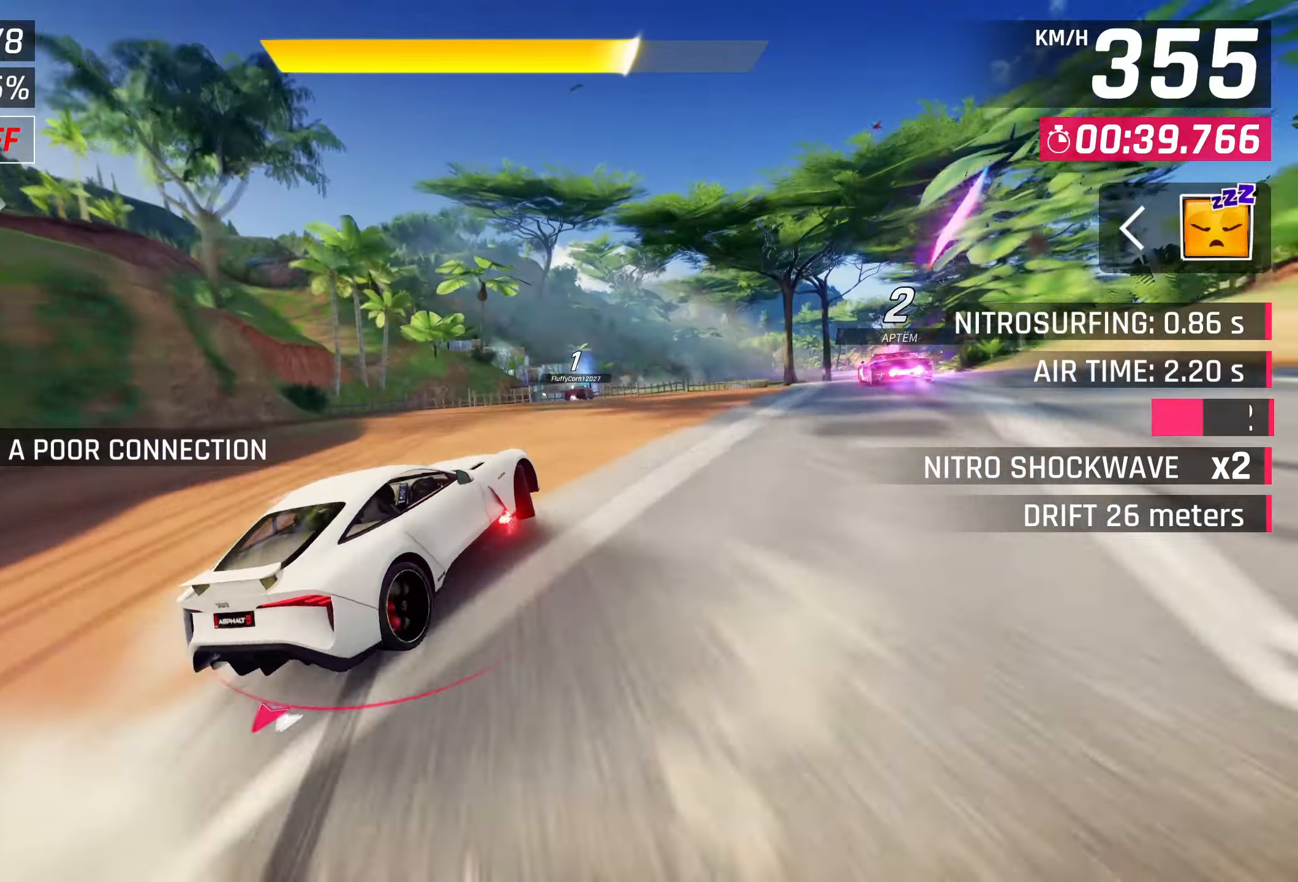
{"buttons": [], "left_stick": "right", "right_stick": "center", "events": []}
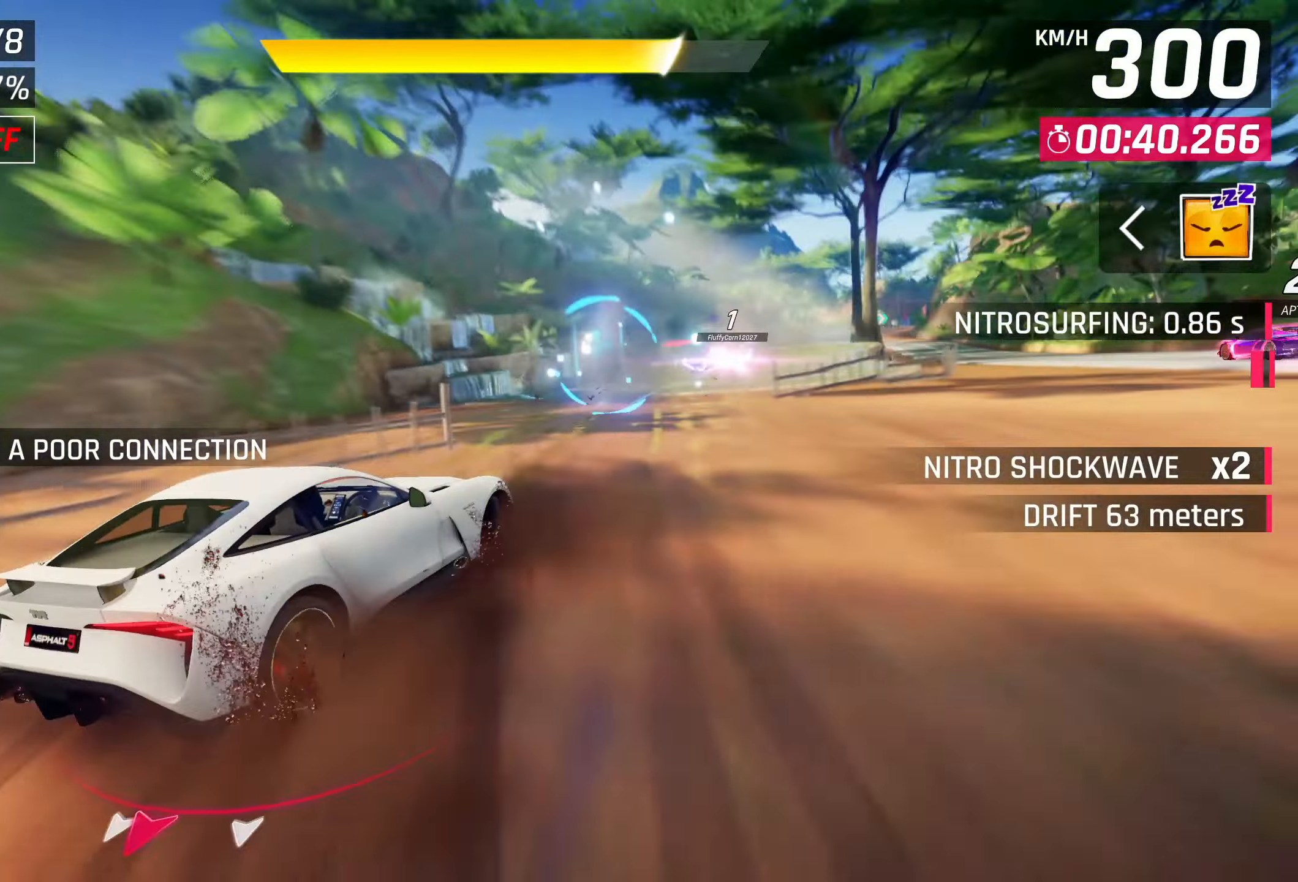
{"buttons": [], "left_stick": "right", "right_stick": "center", "events": []}
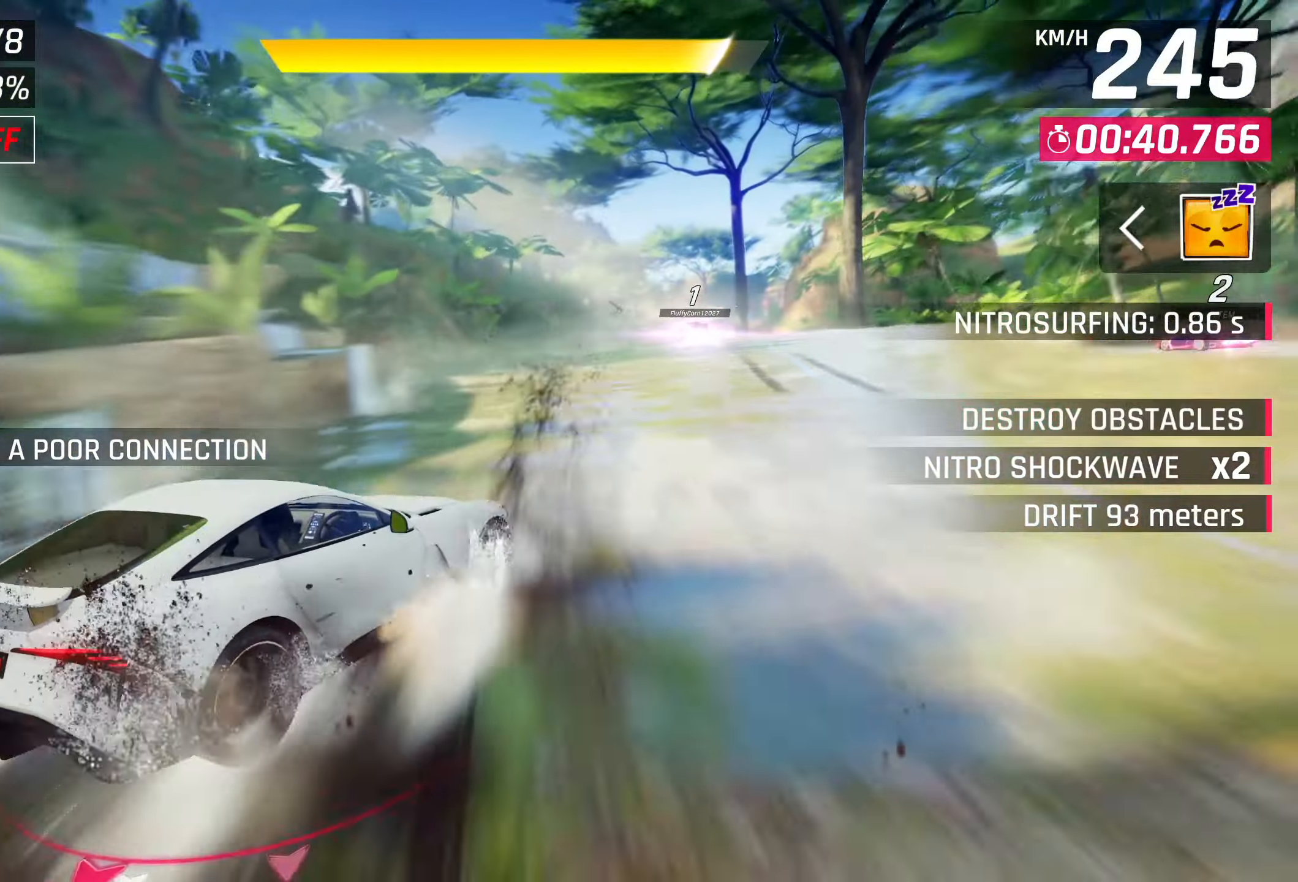
{"buttons": ["CROSS", "R1"], "left_stick": "center", "right_stick": "center", "events": [[100, "left_stick", "center"], [350, "CROSS", "down"], [350, "R1", "down"], [433, "left_stick", "right"], [500, "left_stick", "center"]]}
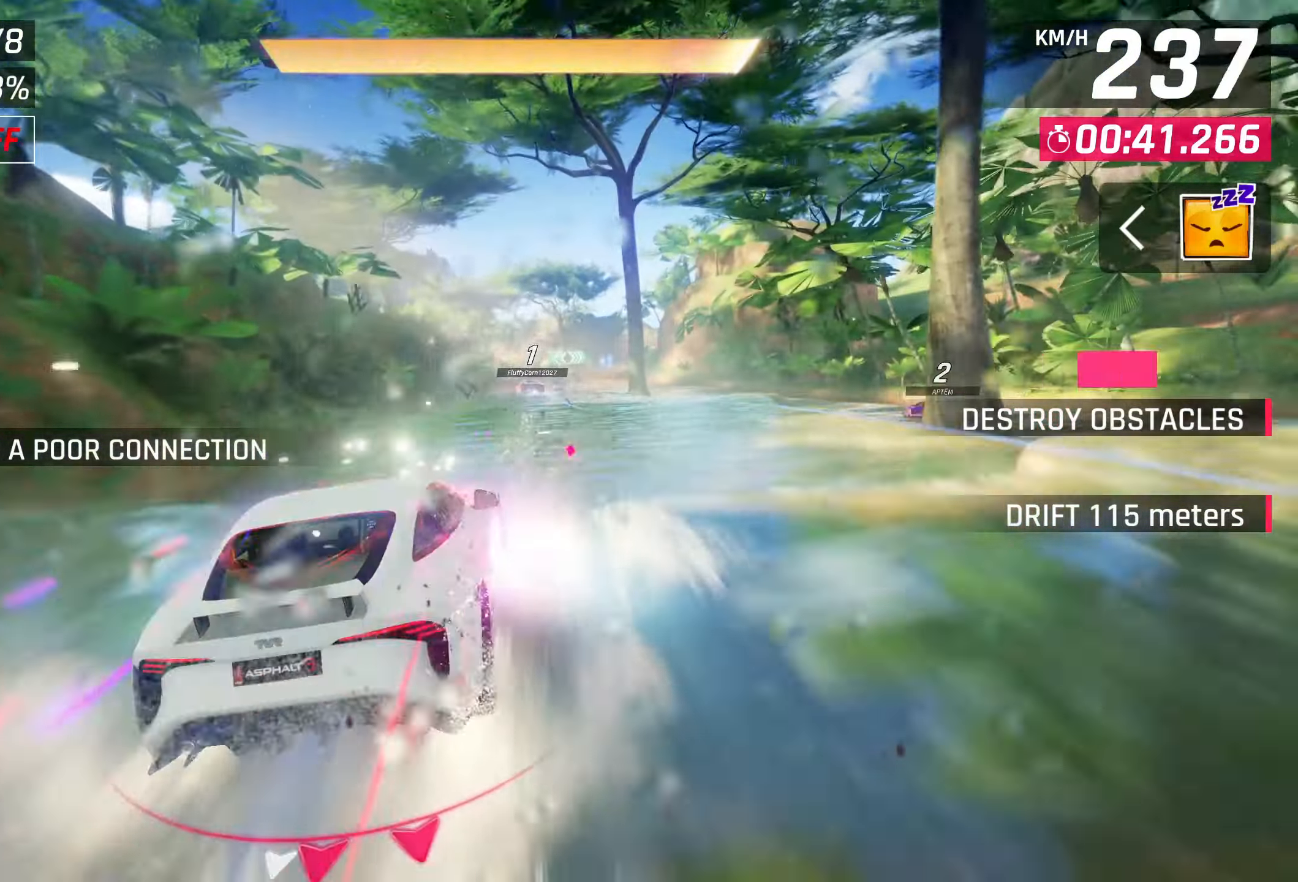
{"buttons": [], "left_stick": "center", "right_stick": "center", "events": [[100, "CROSS", "up"], [100, "R1", "up"], [233, "CROSS", "down"], [300, "CROSS", "up"], [383, "CROSS", "down"], [433, "CROSS", "up"]]}
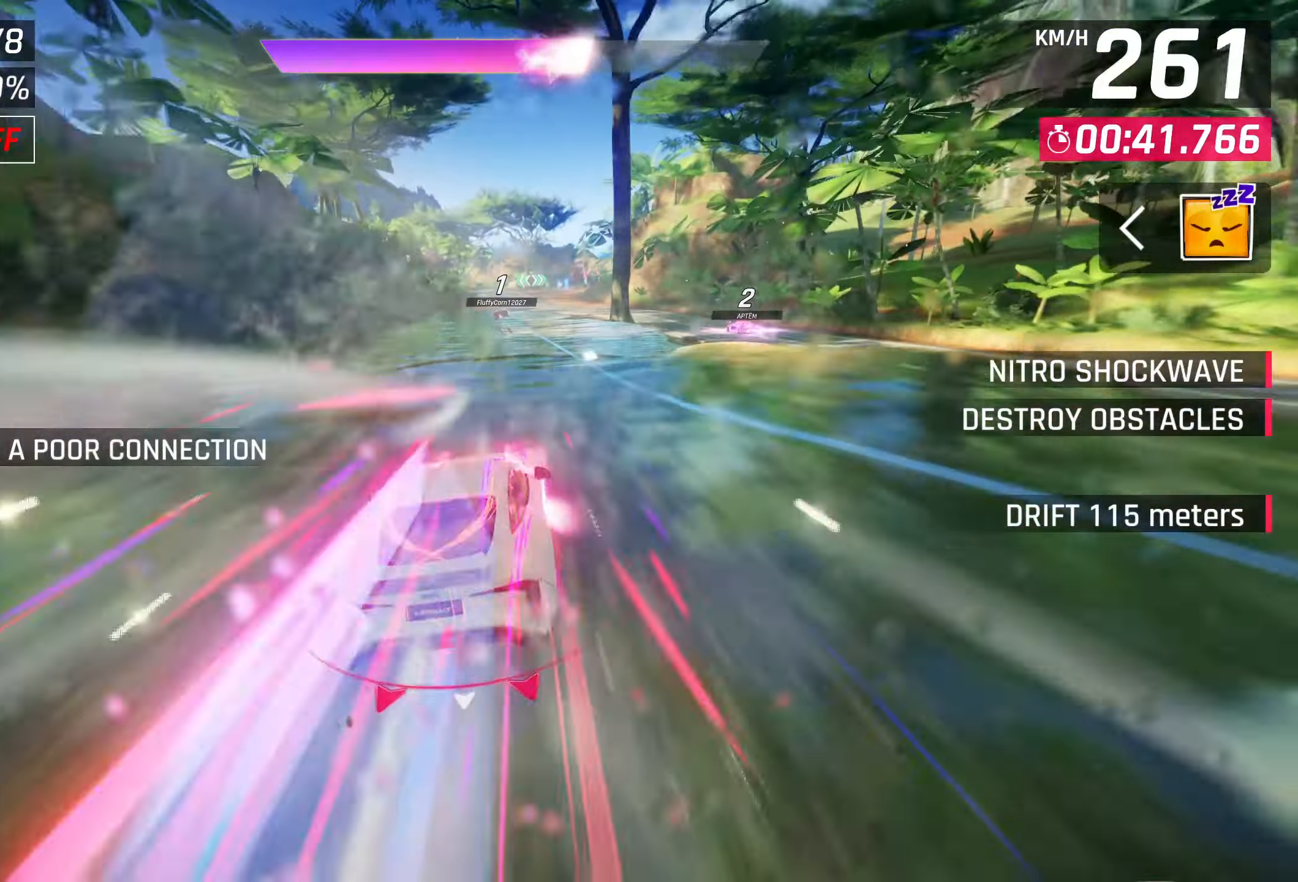
{"buttons": [], "left_stick": "center", "right_stick": "center", "events": [[67, "CROSS", "down"], [117, "CROSS", "up"]]}
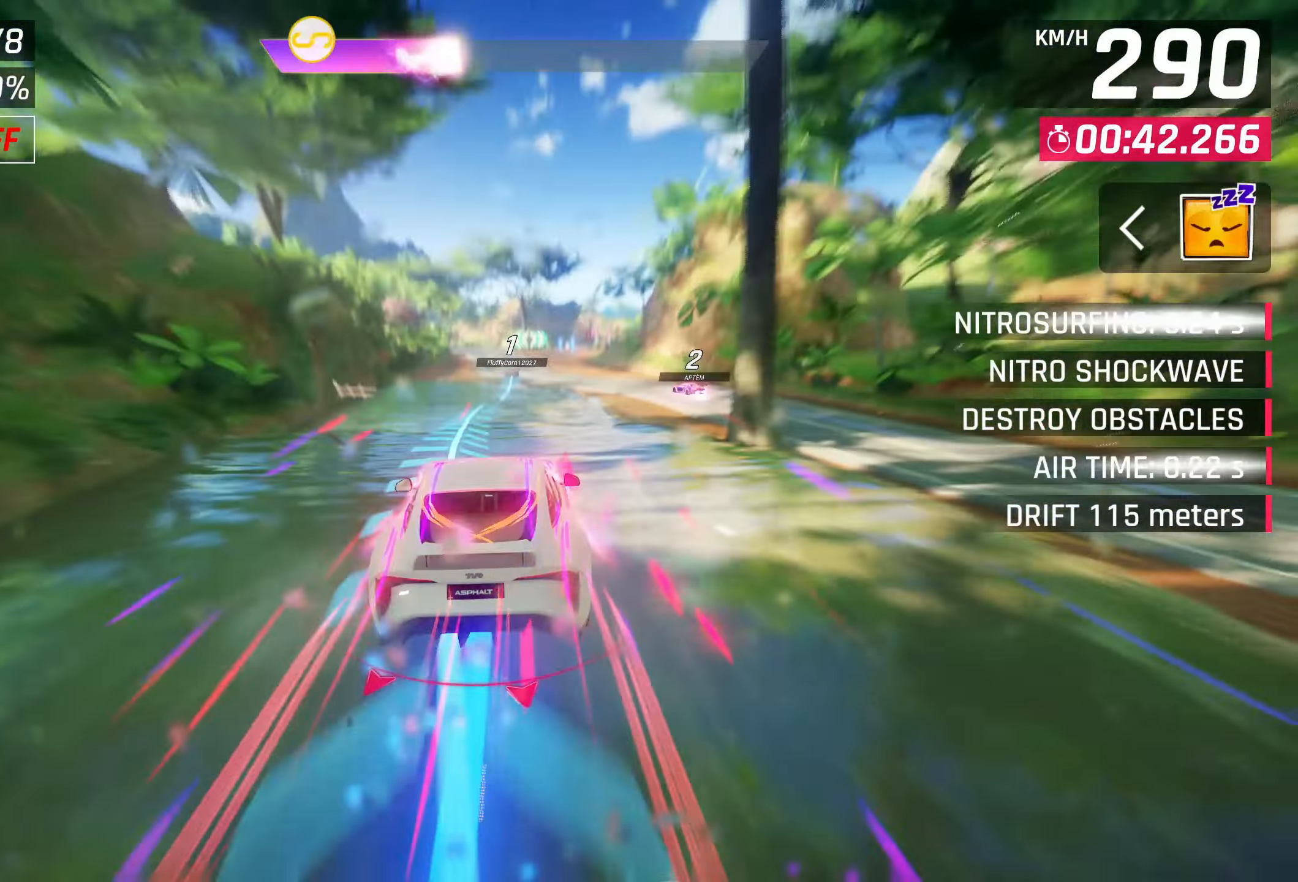
{"buttons": ["CROSS", "R1"], "left_stick": "center", "right_stick": "center", "events": [[350, "R1", "down"], [400, "CROSS", "down"]]}
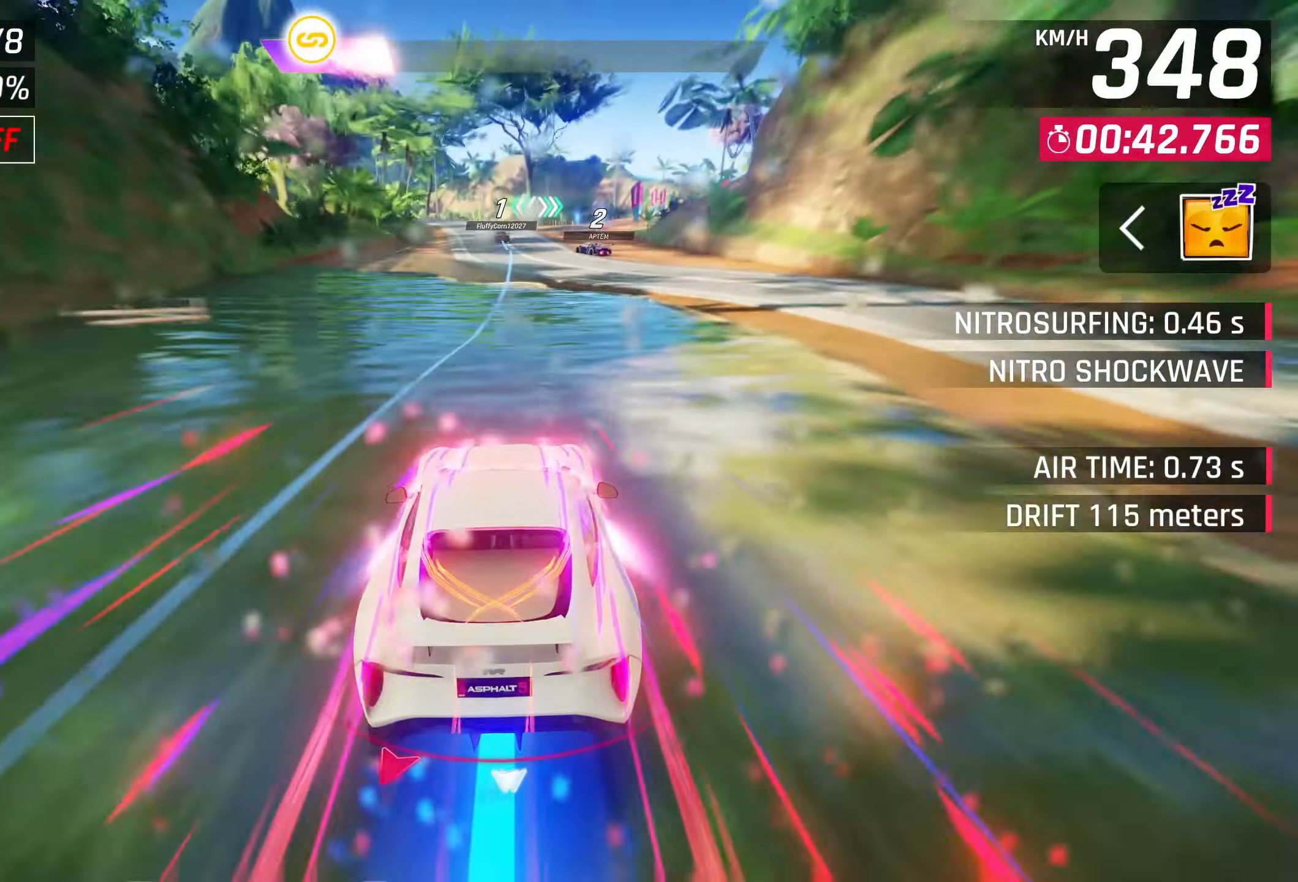
{"buttons": [], "left_stick": "center", "right_stick": "center", "events": [[33, "CROSS", "up"], [50, "R1", "up"], [233, "SQUARE", "down"], [317, "SQUARE", "up"]]}
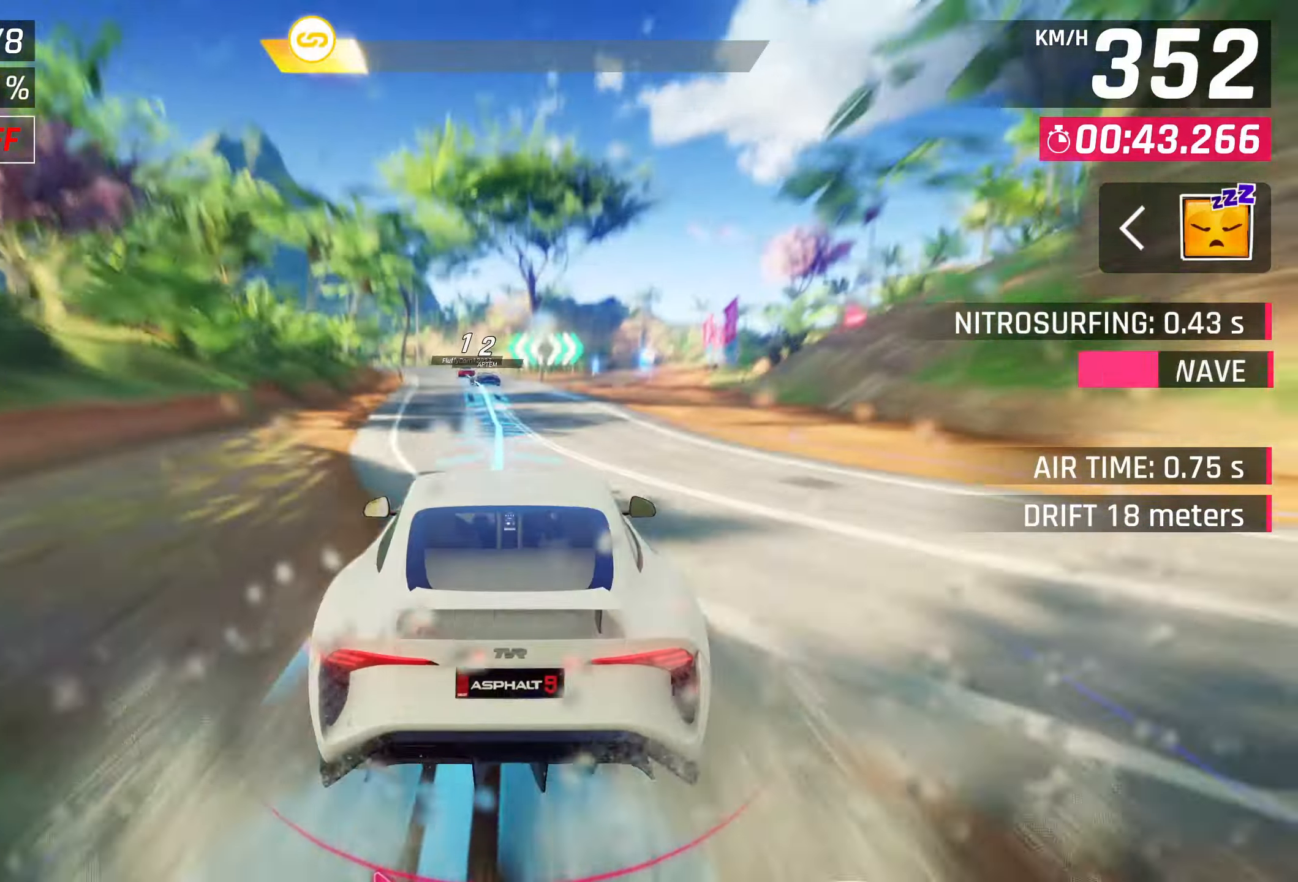
{"buttons": [], "left_stick": "down-left", "right_stick": "center", "events": [[17, "CROSS", "down"], [17, "R1", "down"], [167, "CROSS", "up"], [183, "R1", "up"], [300, "left_stick", "down-left"], [317, "SQUARE", "down"], [383, "SQUARE", "up"]]}
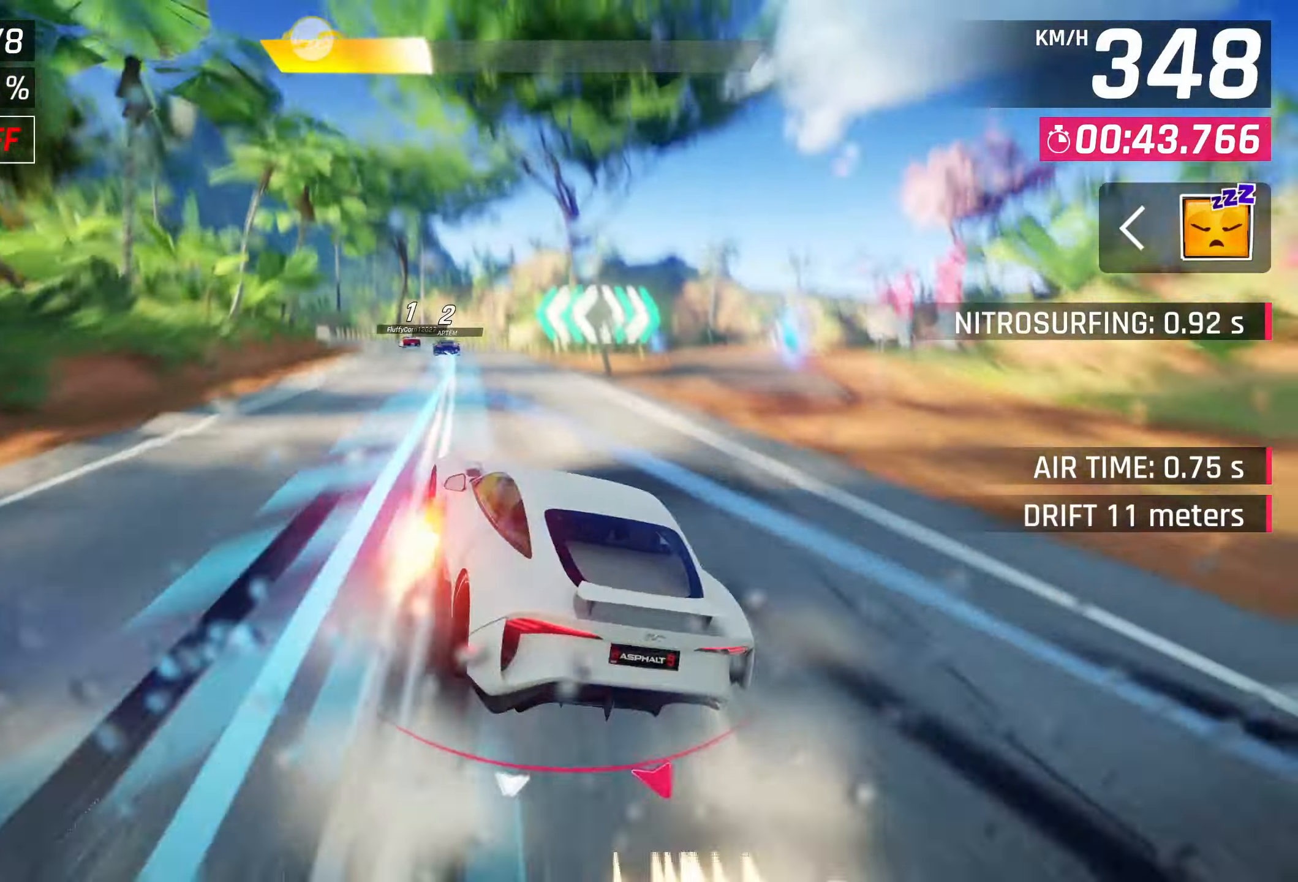
{"buttons": [], "left_stick": "left", "right_stick": "center", "events": [[500, "left_stick", "left"]]}
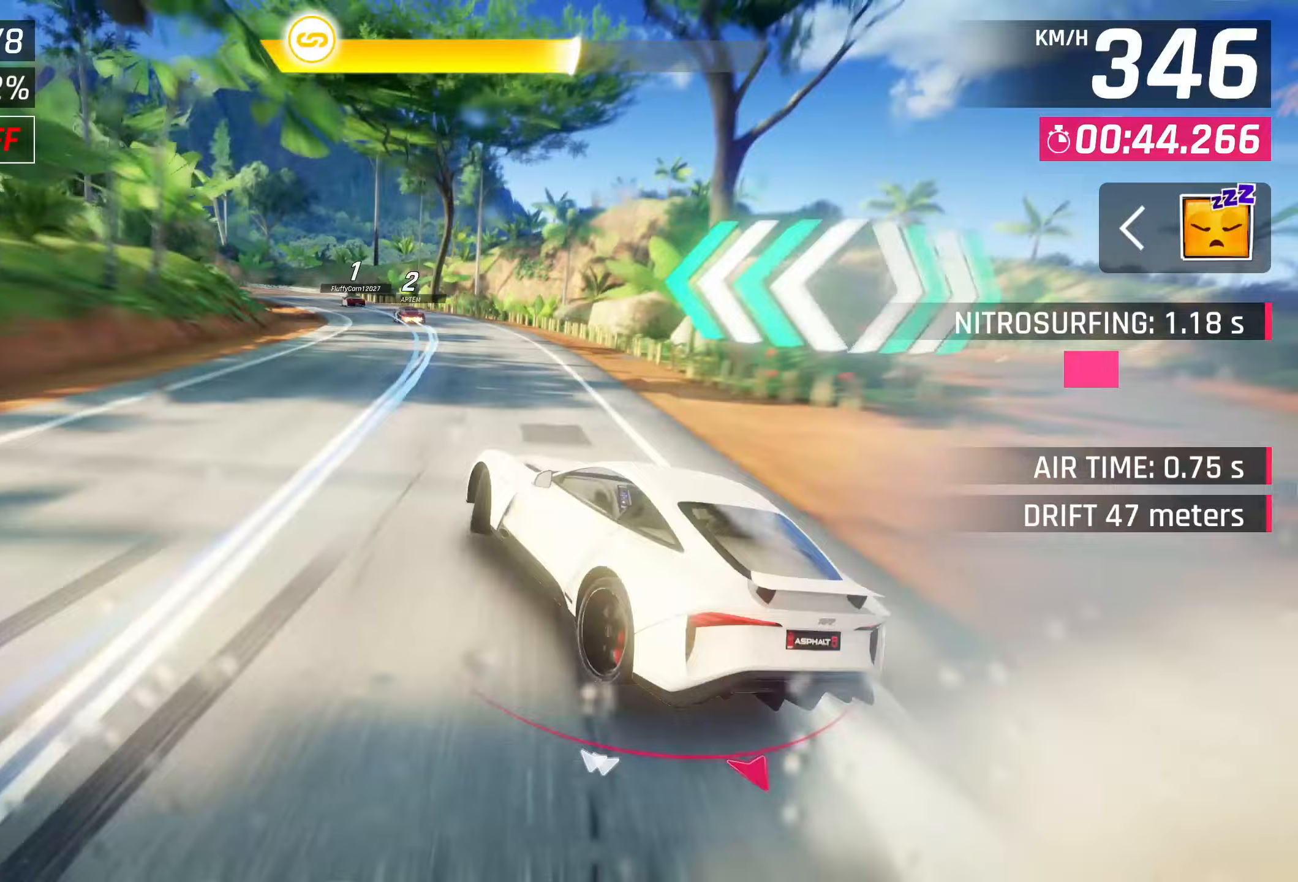
{"buttons": [], "left_stick": "left", "right_stick": "center", "events": []}
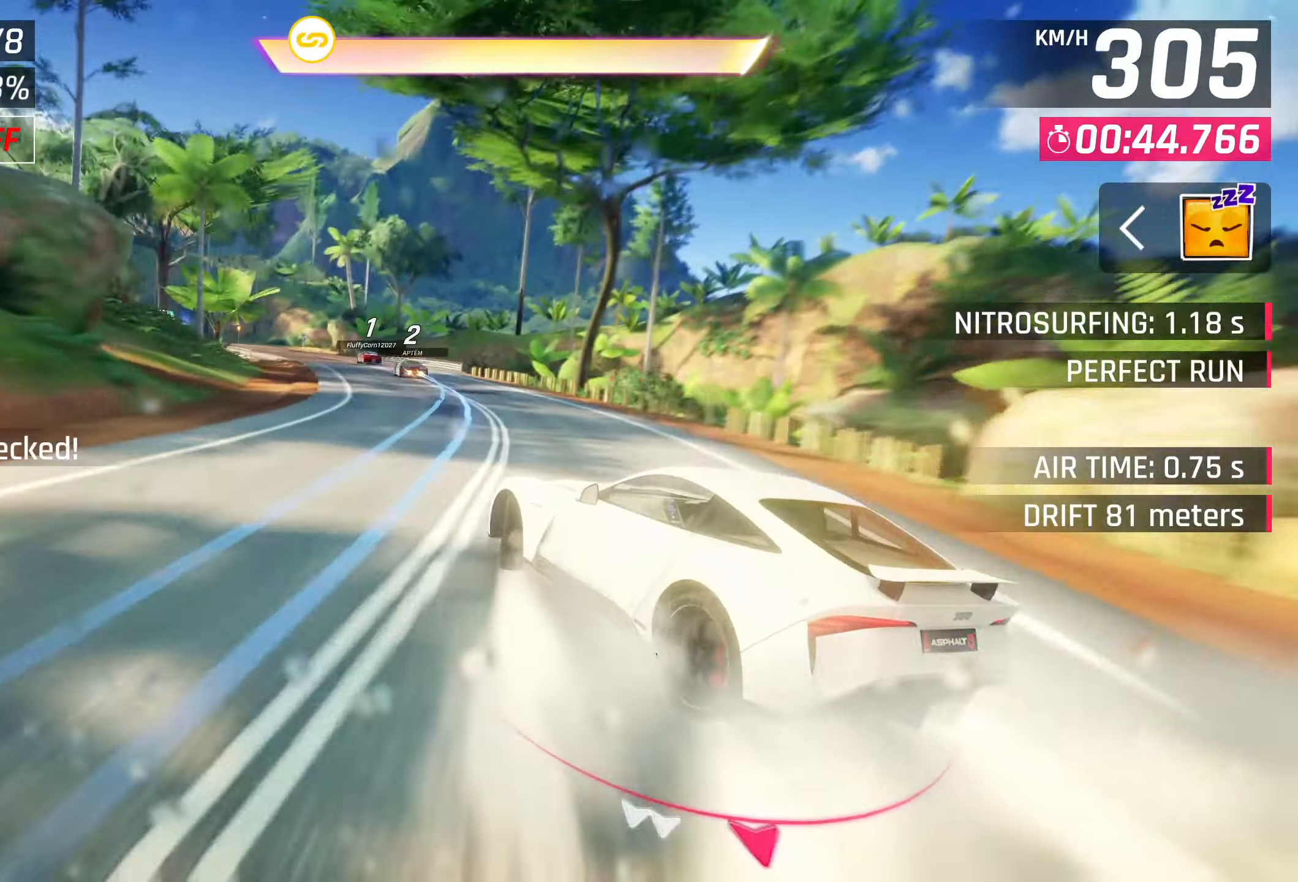
{"buttons": ["CROSS", "R1"], "left_stick": "center", "right_stick": "center", "events": [[250, "left_stick", "center"], [350, "CROSS", "down"], [350, "R1", "down"]]}
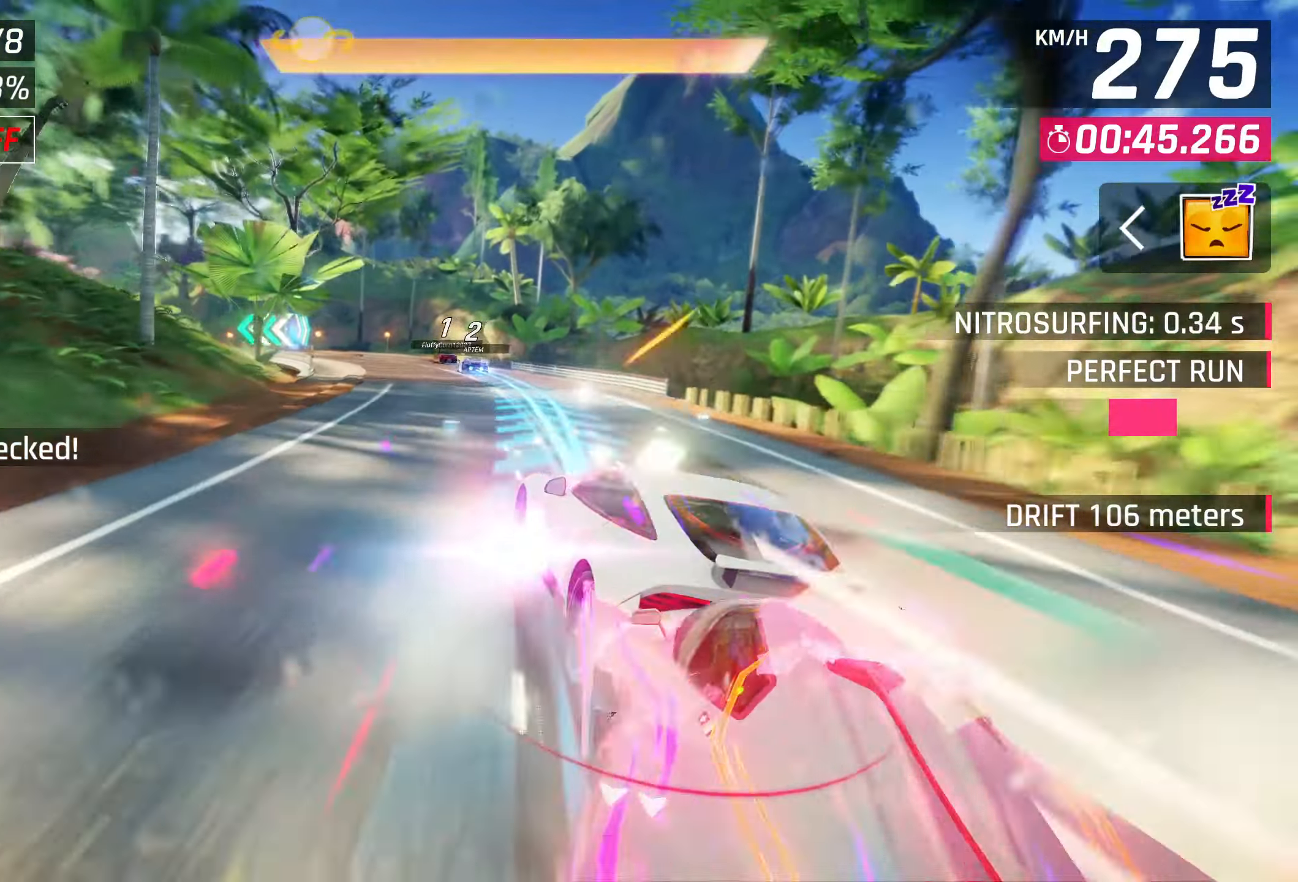
{"buttons": [], "left_stick": "center", "right_stick": "center", "events": [[67, "CROSS", "up"], [67, "R1", "up"]]}
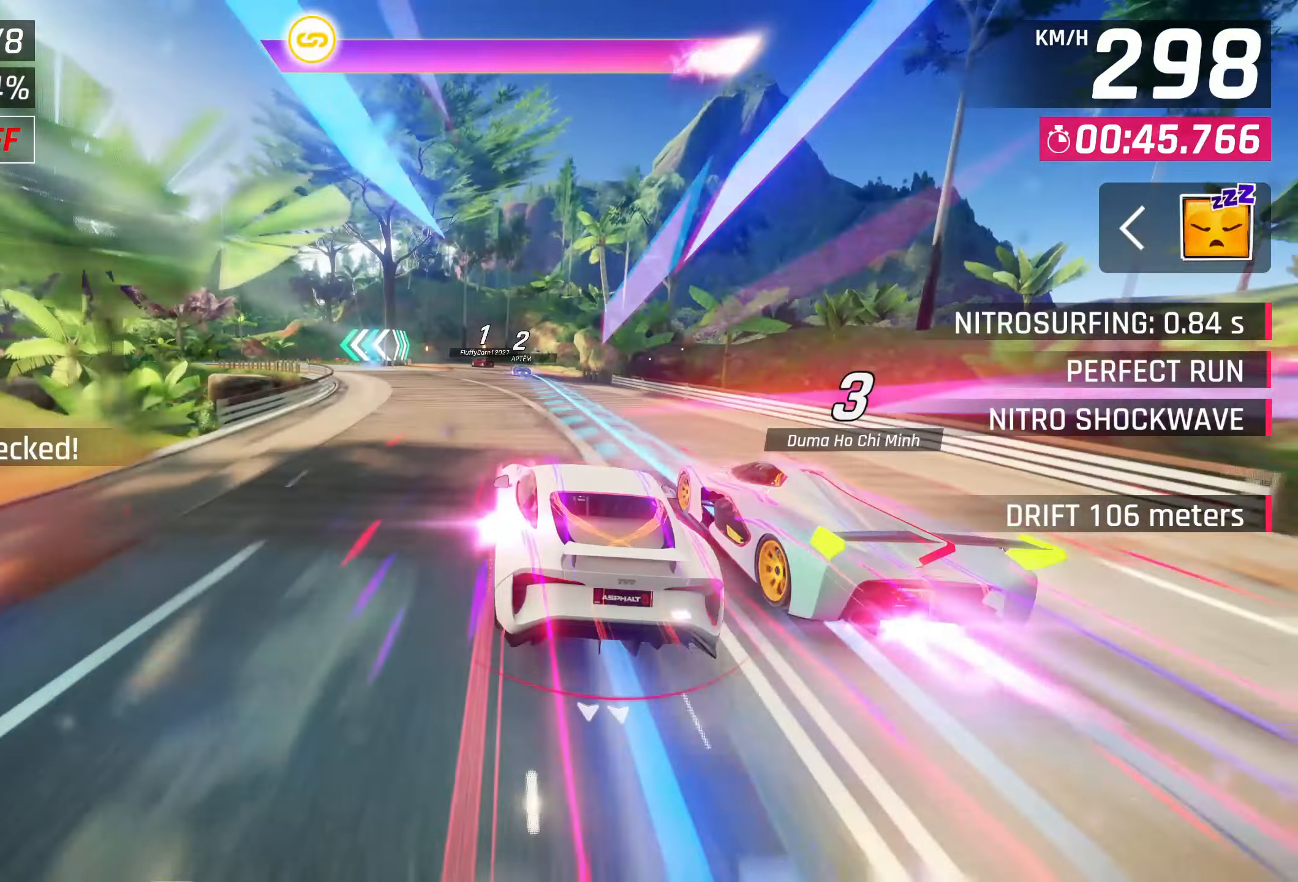
{"buttons": [], "left_stick": "left", "right_stick": "center", "events": [[50, "SQUARE", "down"], [117, "left_stick", "left"], [167, "SQUARE", "up"]]}
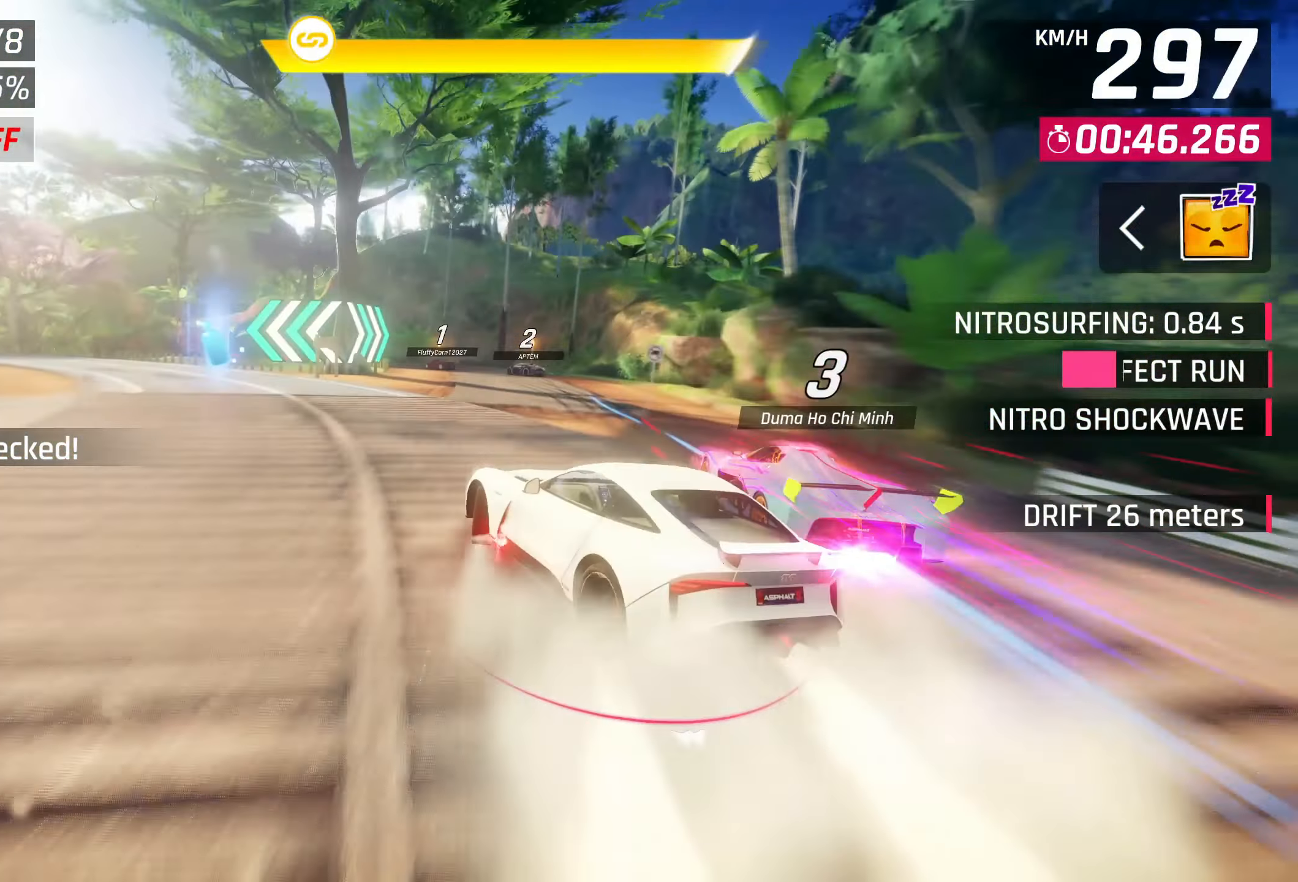
{"buttons": [], "left_stick": "center", "right_stick": "center", "events": [[117, "left_stick", "center"], [200, "left_stick", "left"], [350, "left_stick", "center"]]}
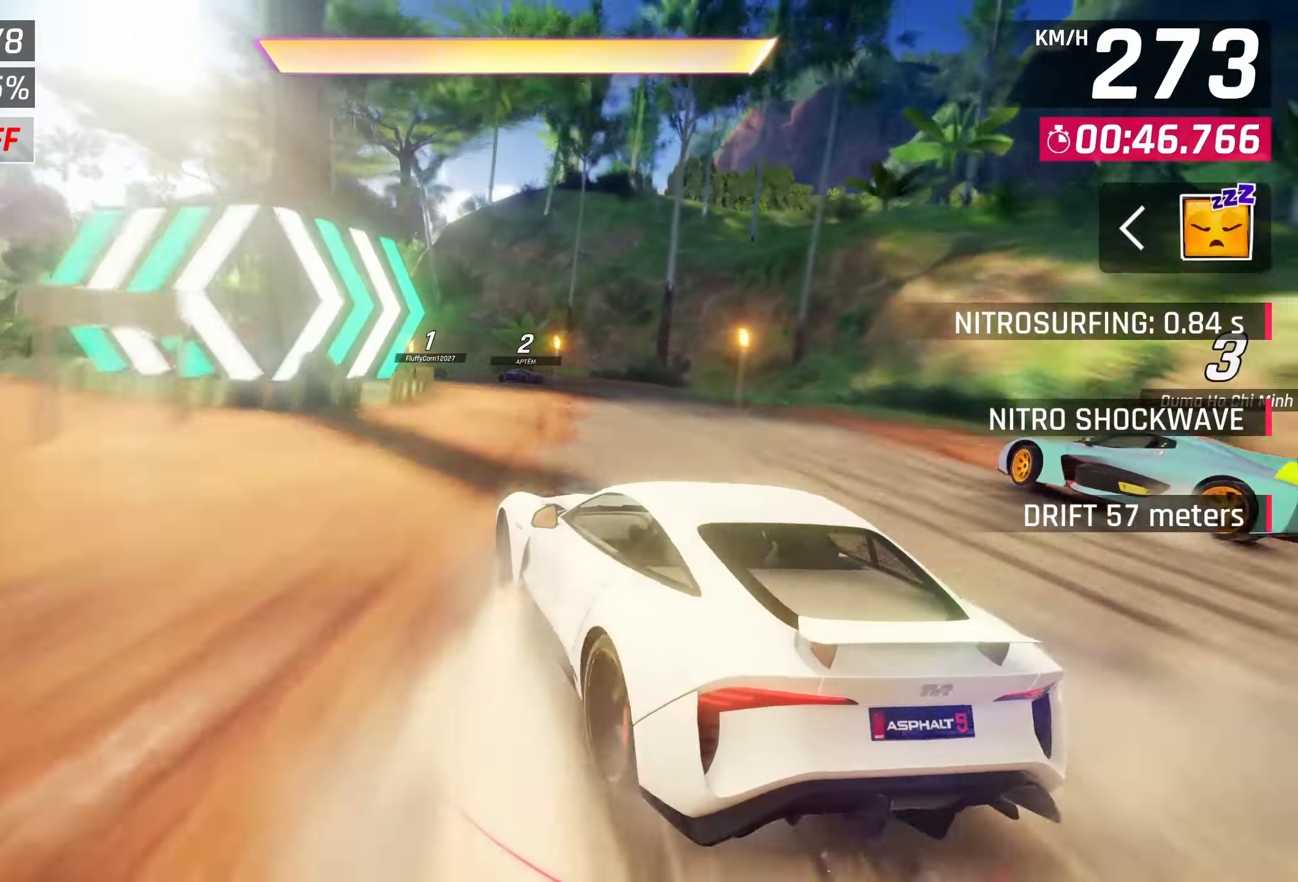
{"buttons": [], "left_stick": "left", "right_stick": "center", "events": [[33, "left_stick", "left"]]}
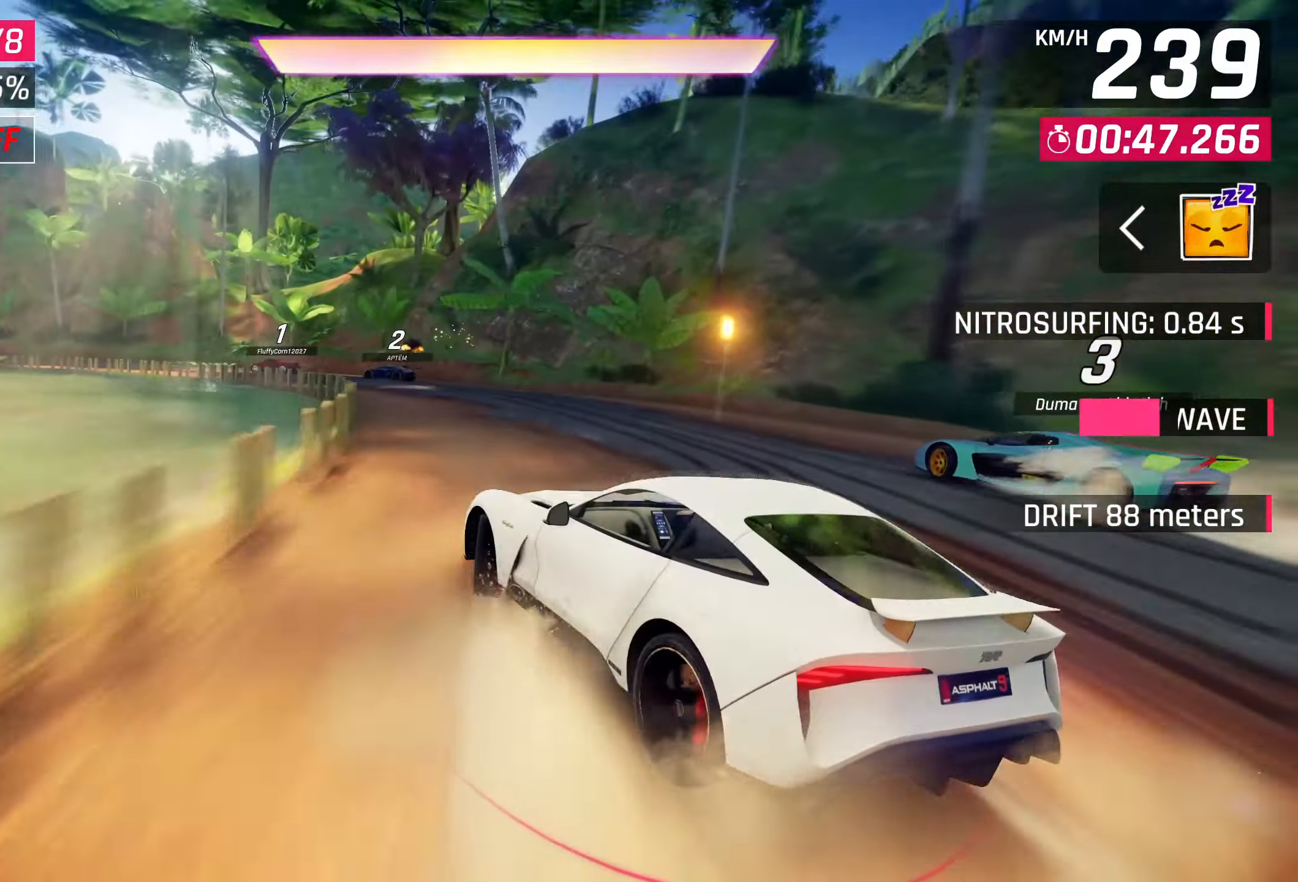
{"buttons": [], "left_stick": "left", "right_stick": "center", "events": []}